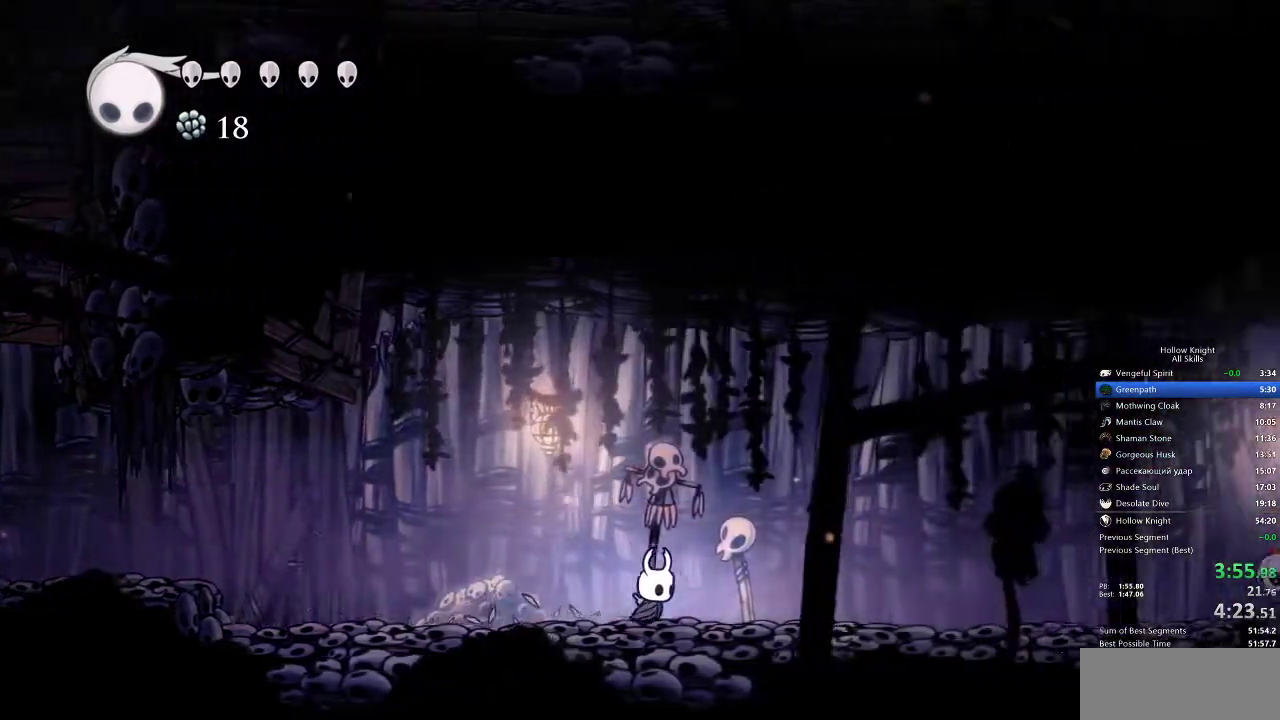
Gameplay with keyboard; each line is a JSON object with the keys held at the frame after it. "events" lists presses ("down") and releases ("up") of "cdash", "dash", "dnail", "down", "heal", "inv", "jump", "left", "nail", "right", "spell" and "up" between this image and that frame as [ms after this image, input, new state], when the widget could be followed in between. No other keys are recorded. Mouse input is not recorded. Key names are as the overlay labels them; some are game actions (e.g. jump) rather than physical keys.
{"keys": ["right"], "events": []}
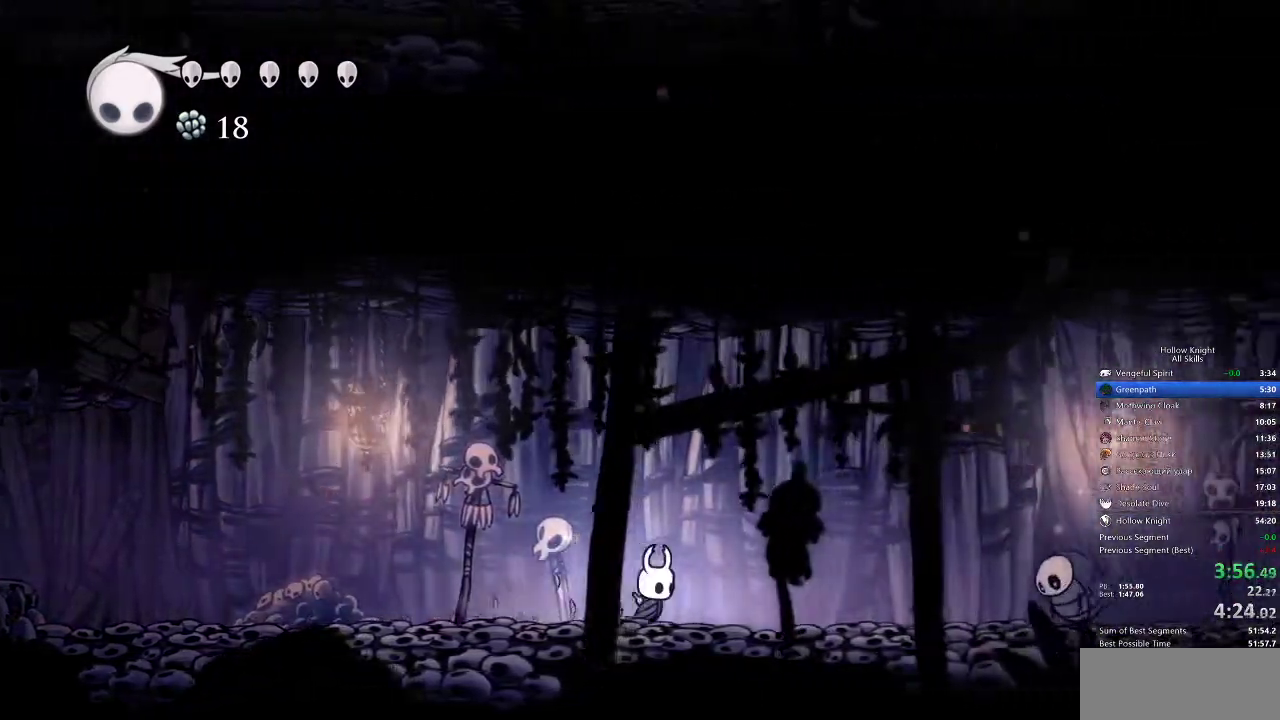
{"keys": ["right"], "events": [[383, "spell", "down"], [467, "spell", "up"]]}
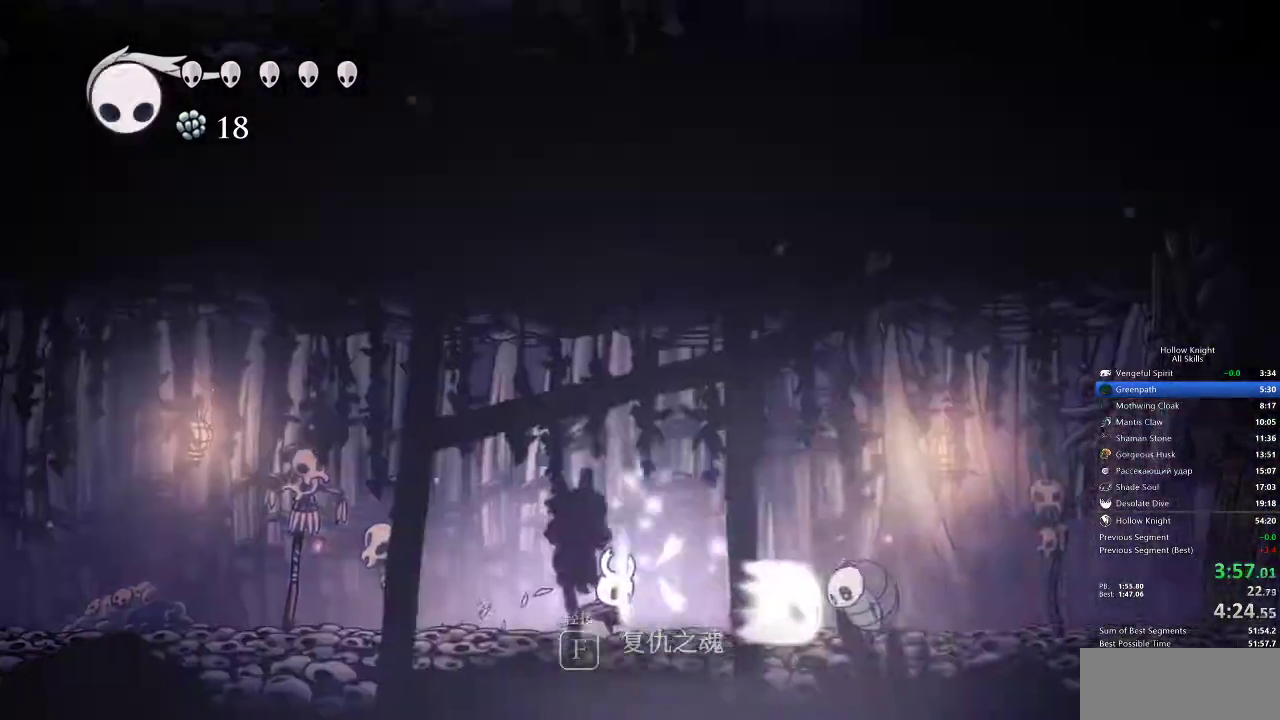
{"keys": ["right"], "events": []}
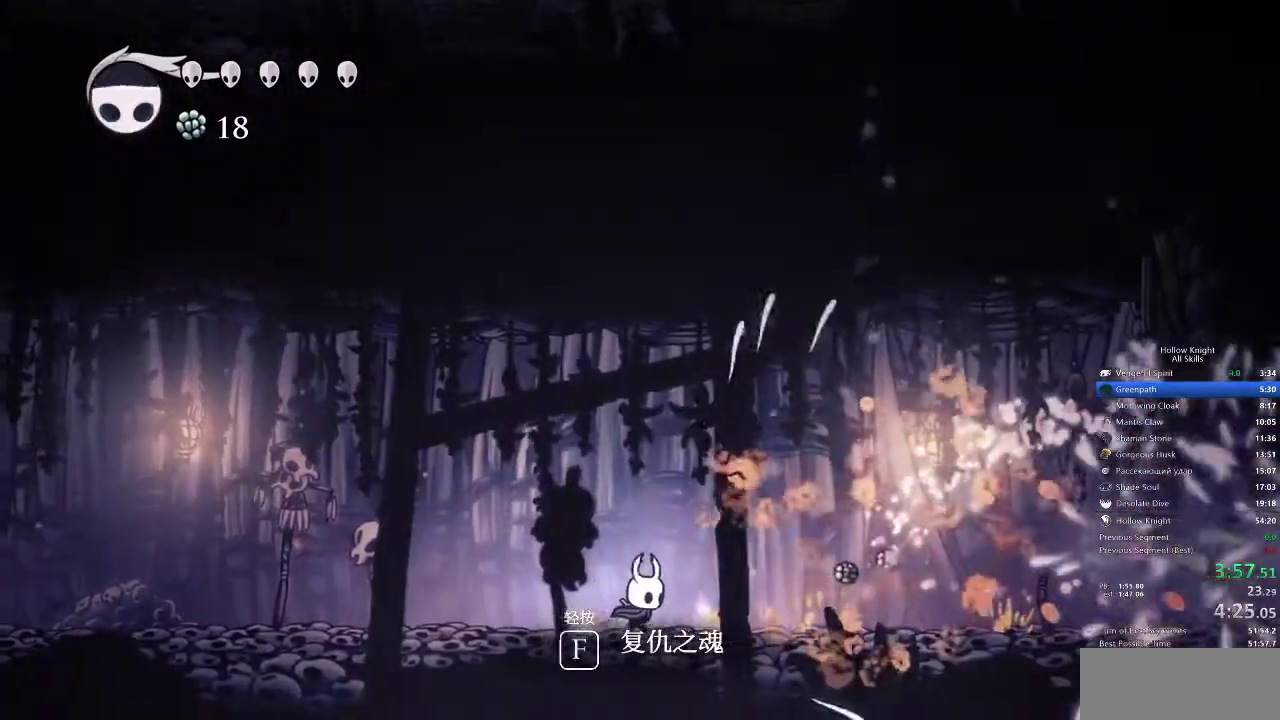
{"keys": ["right"], "events": []}
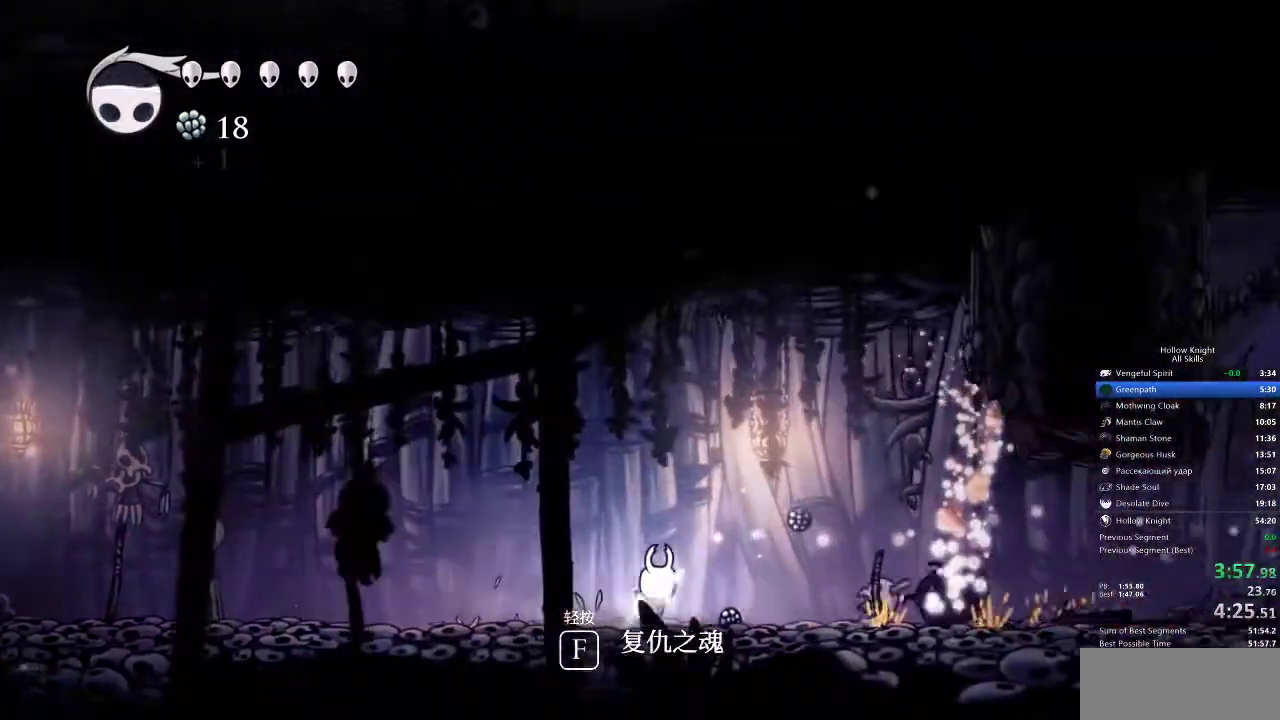
{"keys": ["right"], "events": []}
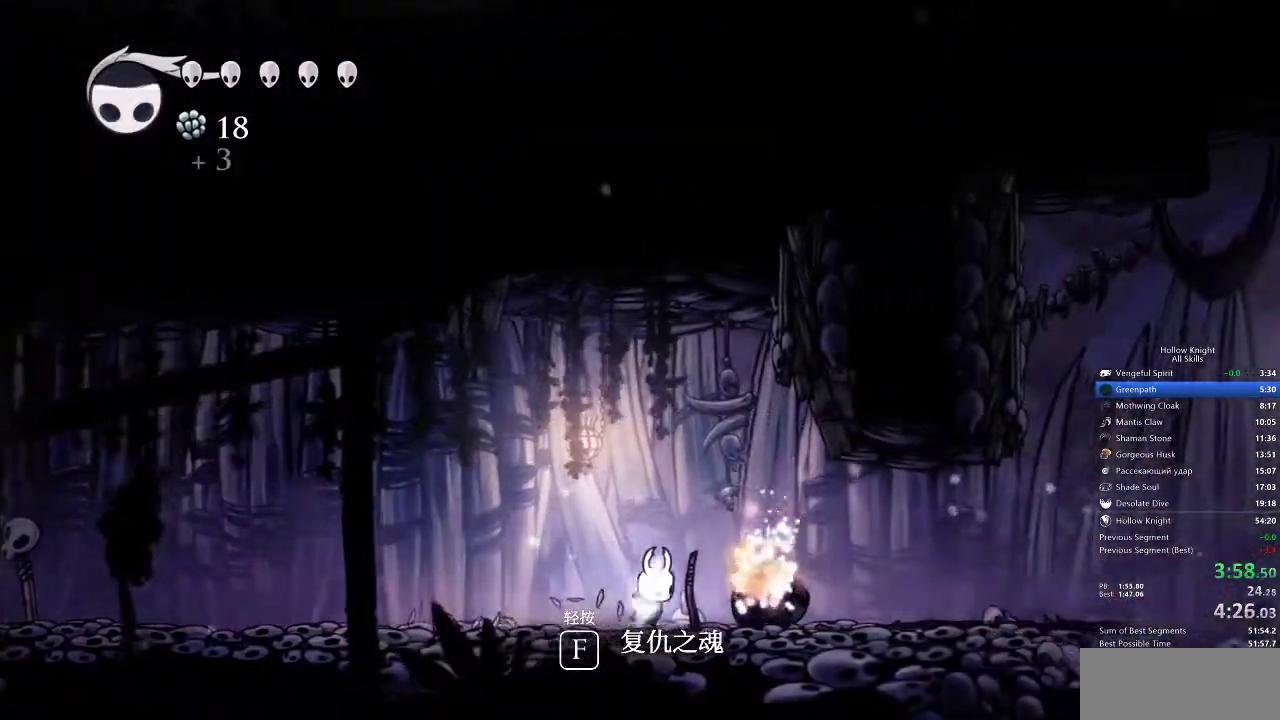
{"keys": ["right"], "events": []}
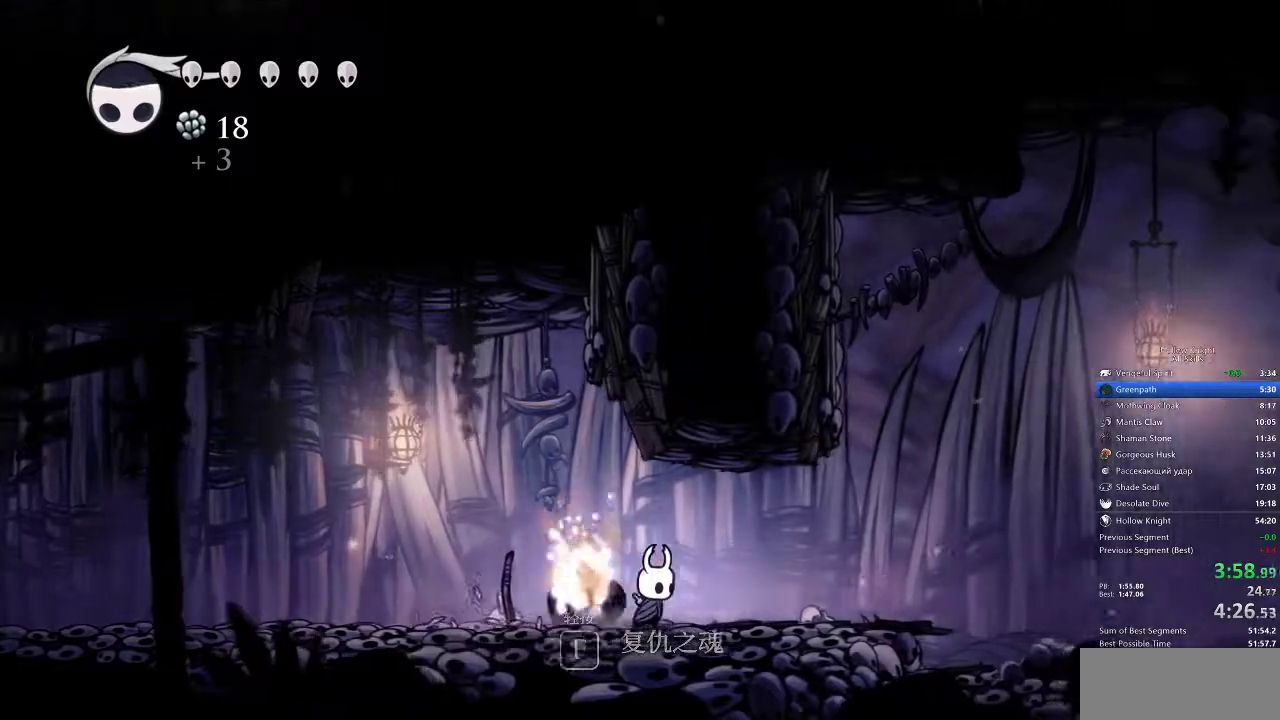
{"keys": ["right"], "events": []}
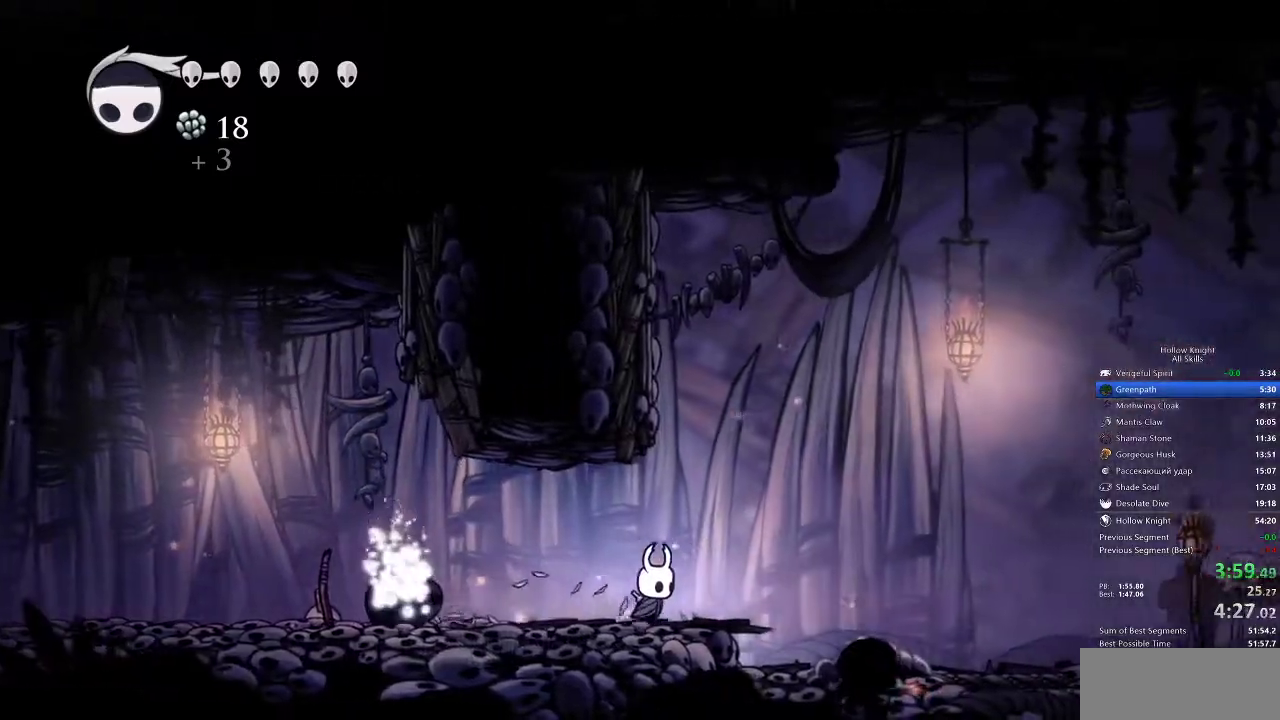
{"keys": ["right"], "events": []}
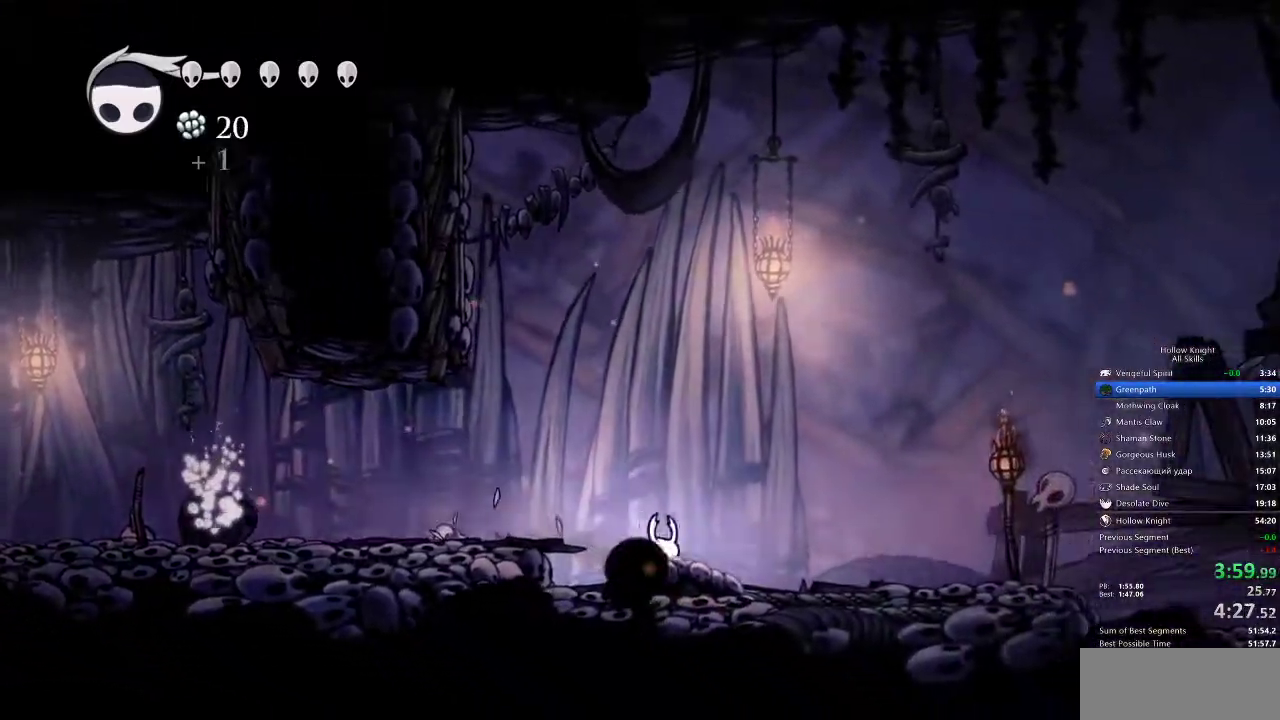
{"keys": ["right"], "events": []}
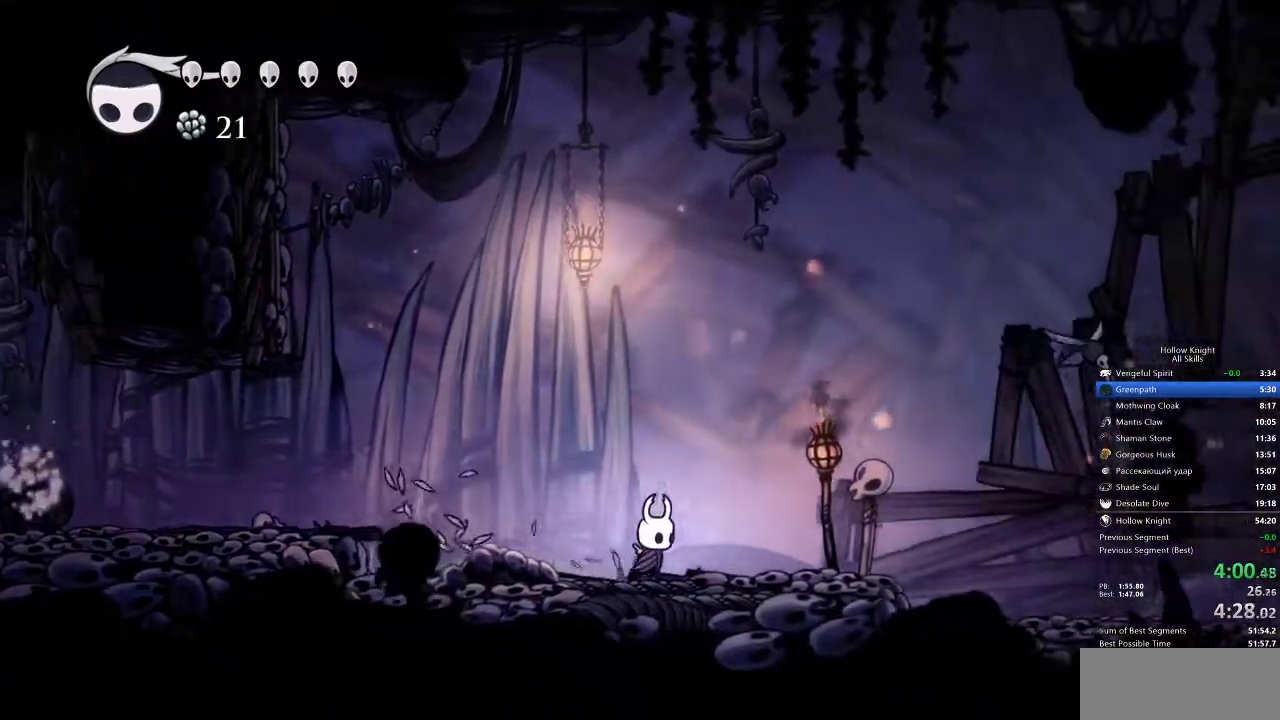
{"keys": ["right"], "events": []}
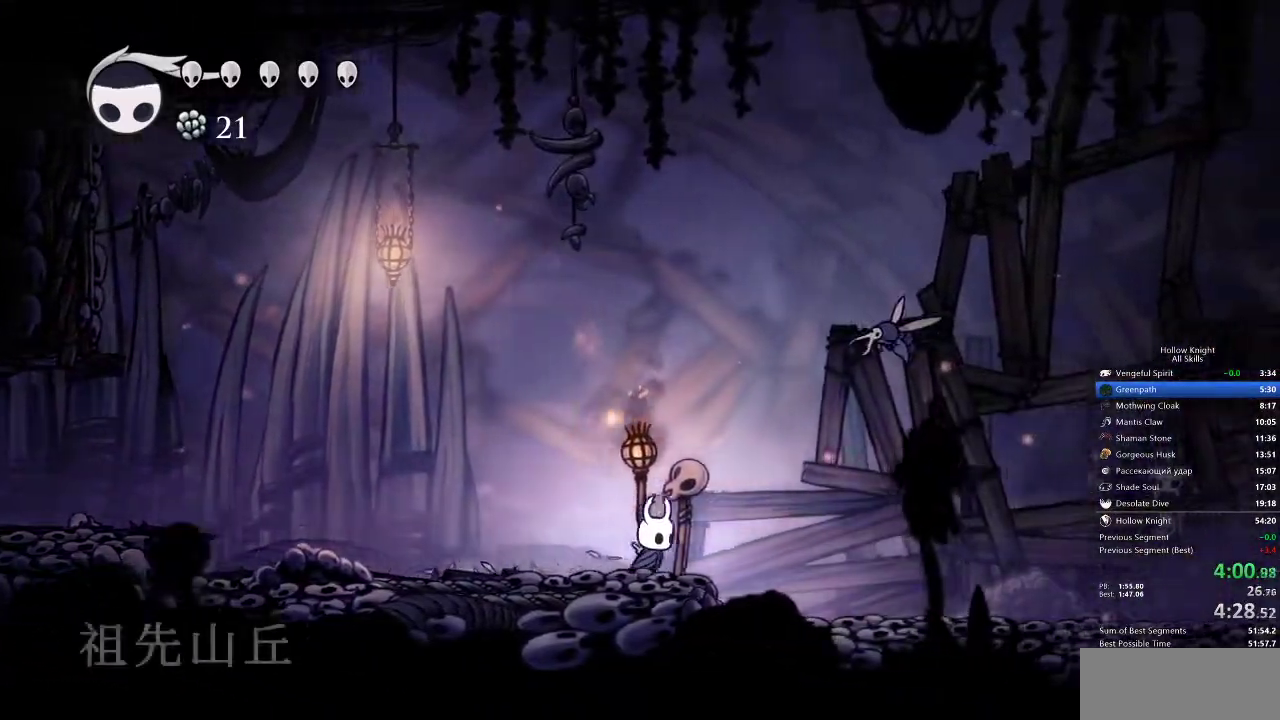
{"keys": ["right"], "events": []}
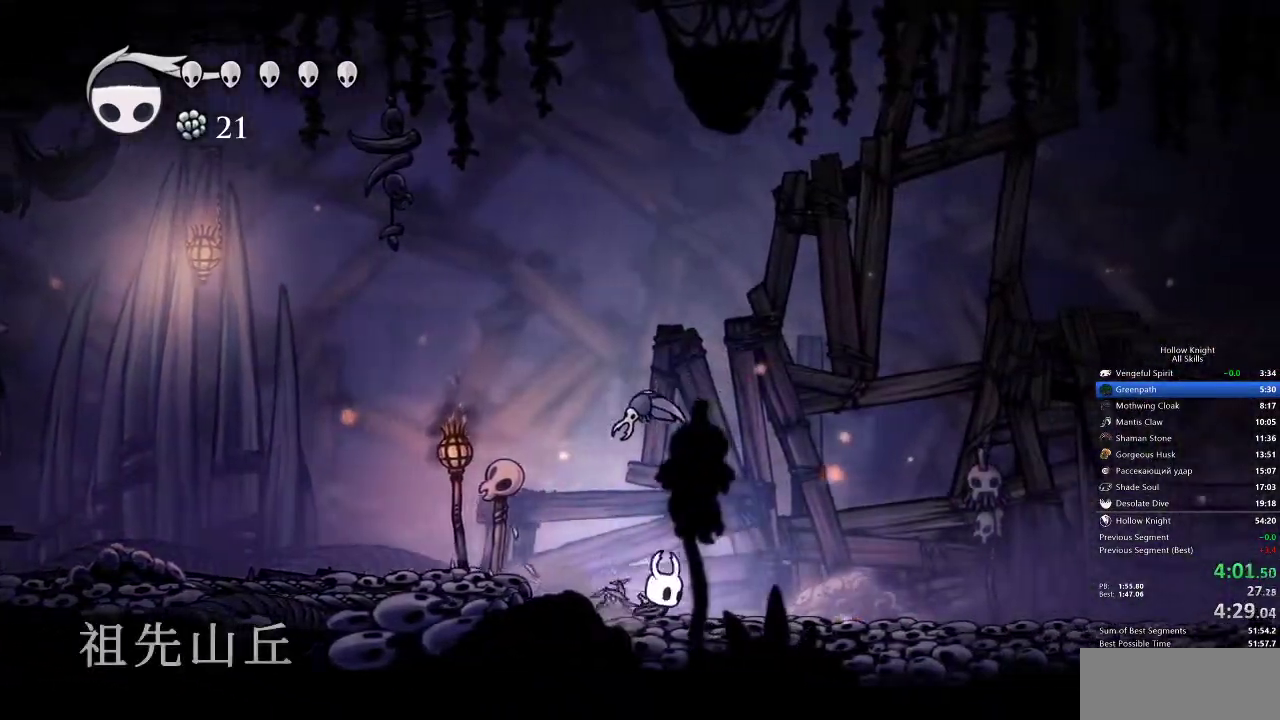
{"keys": ["right"], "events": [[83, "jump", "down"], [83, "up", "down"], [183, "nail", "down"], [283, "jump", "up"], [283, "nail", "up"], [283, "up", "up"]]}
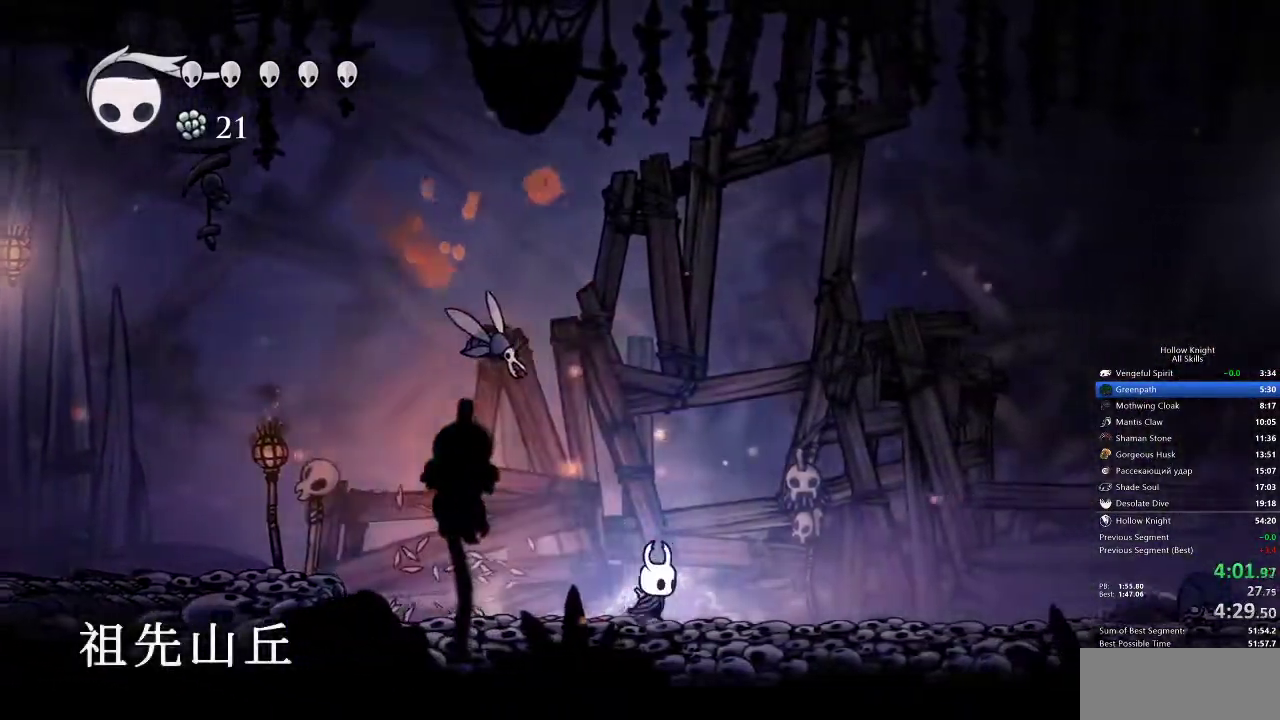
{"keys": ["right"], "events": []}
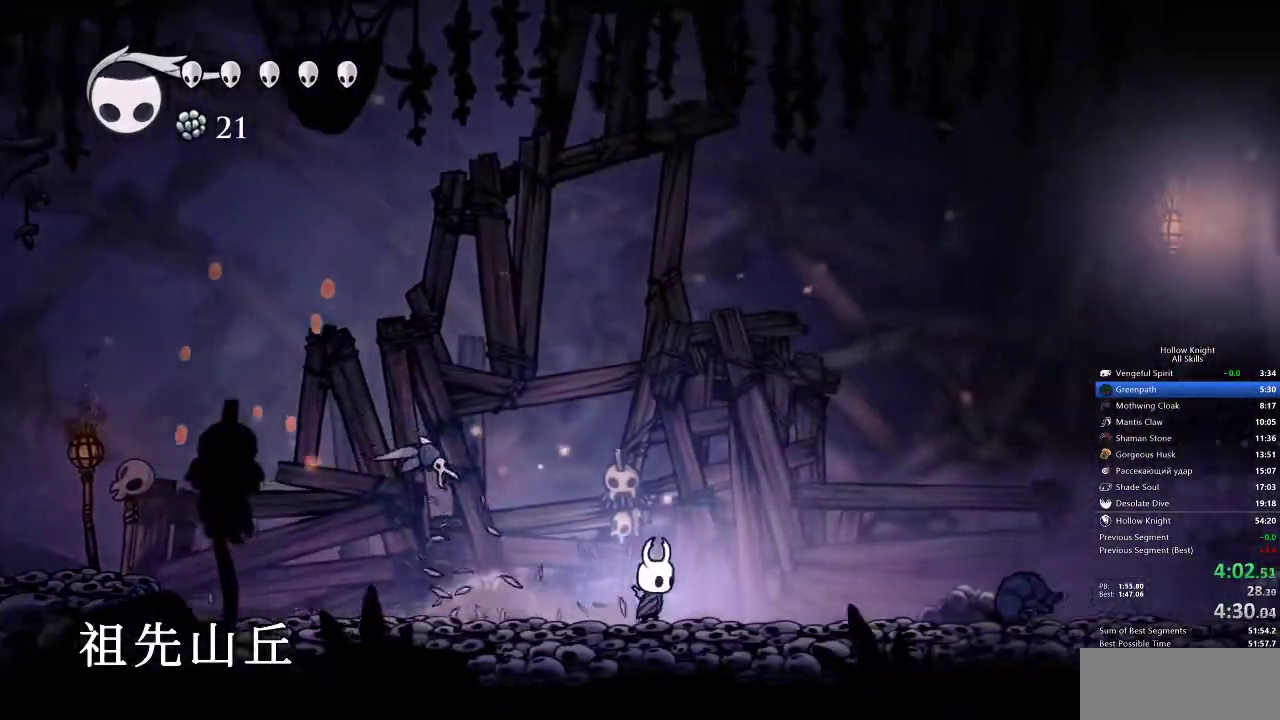
{"keys": ["jump", "right"], "events": [[333, "jump", "down"]]}
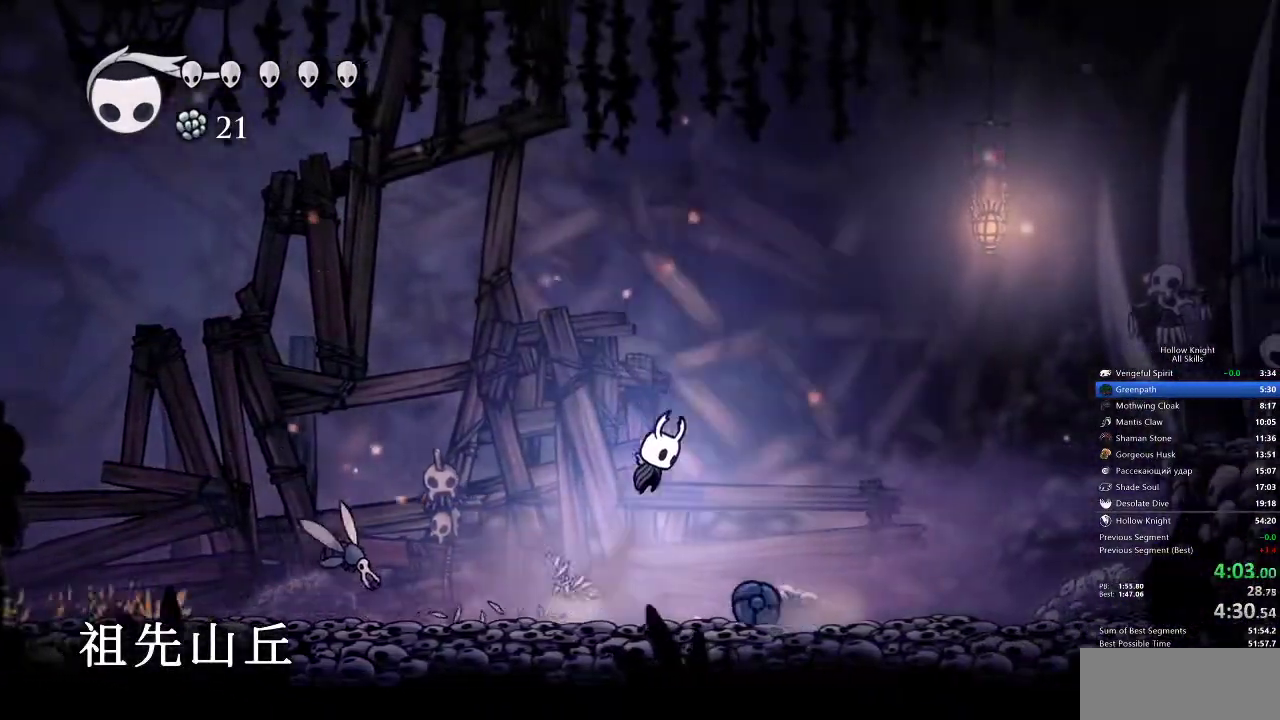
{"keys": ["right"], "events": [[33, "down", "down"], [67, "jump", "up"], [167, "nail", "down"], [250, "nail", "up"], [317, "down", "up"]]}
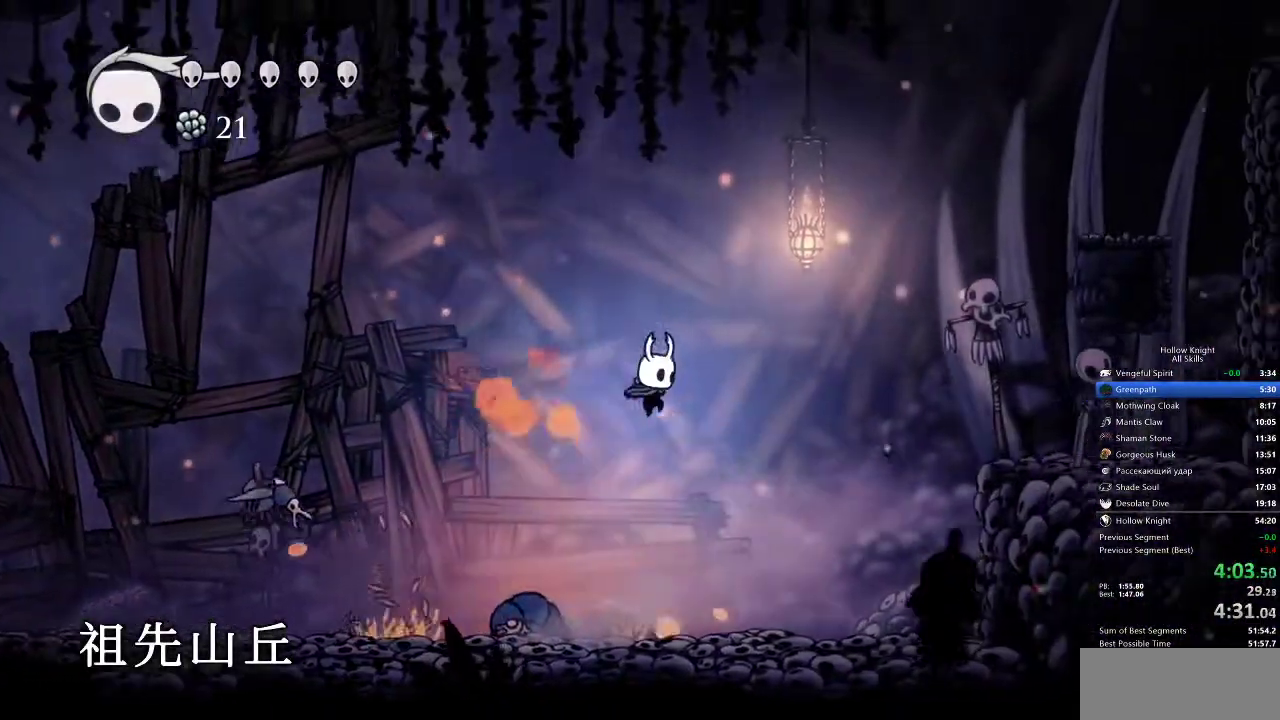
{"keys": ["jump", "right"], "events": [[483, "jump", "down"]]}
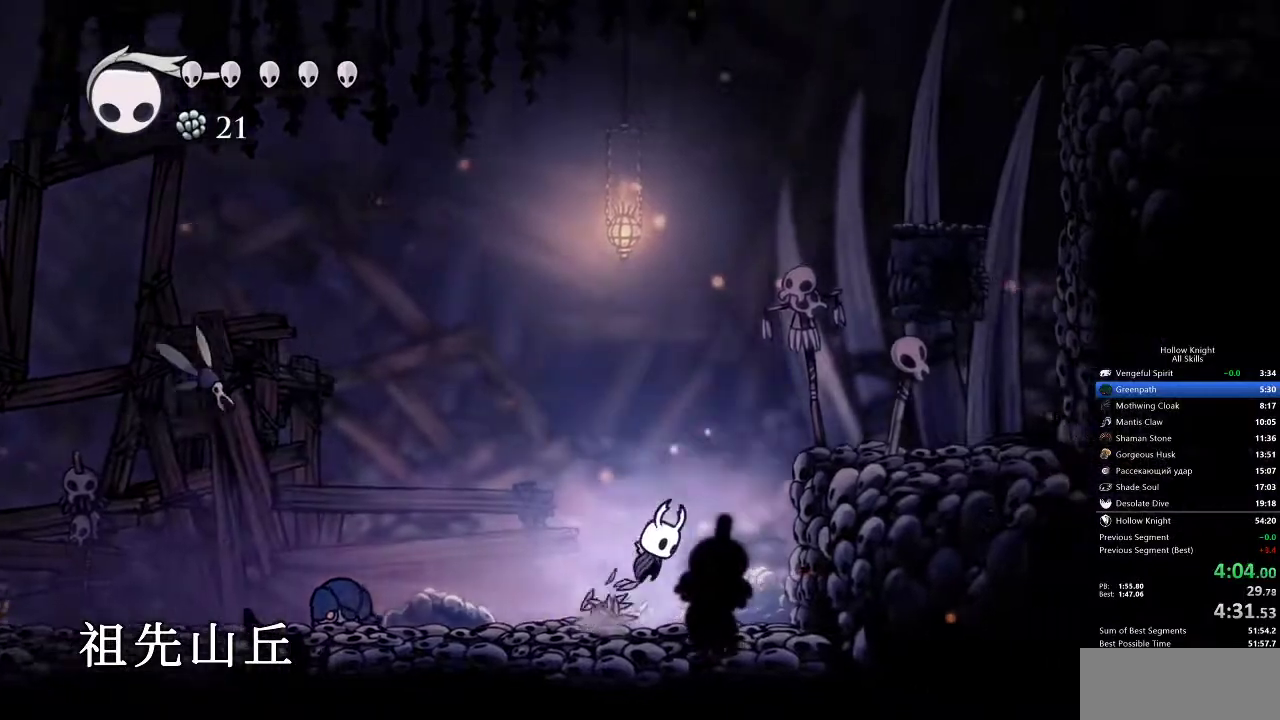
{"keys": ["right"], "events": [[333, "jump", "up"]]}
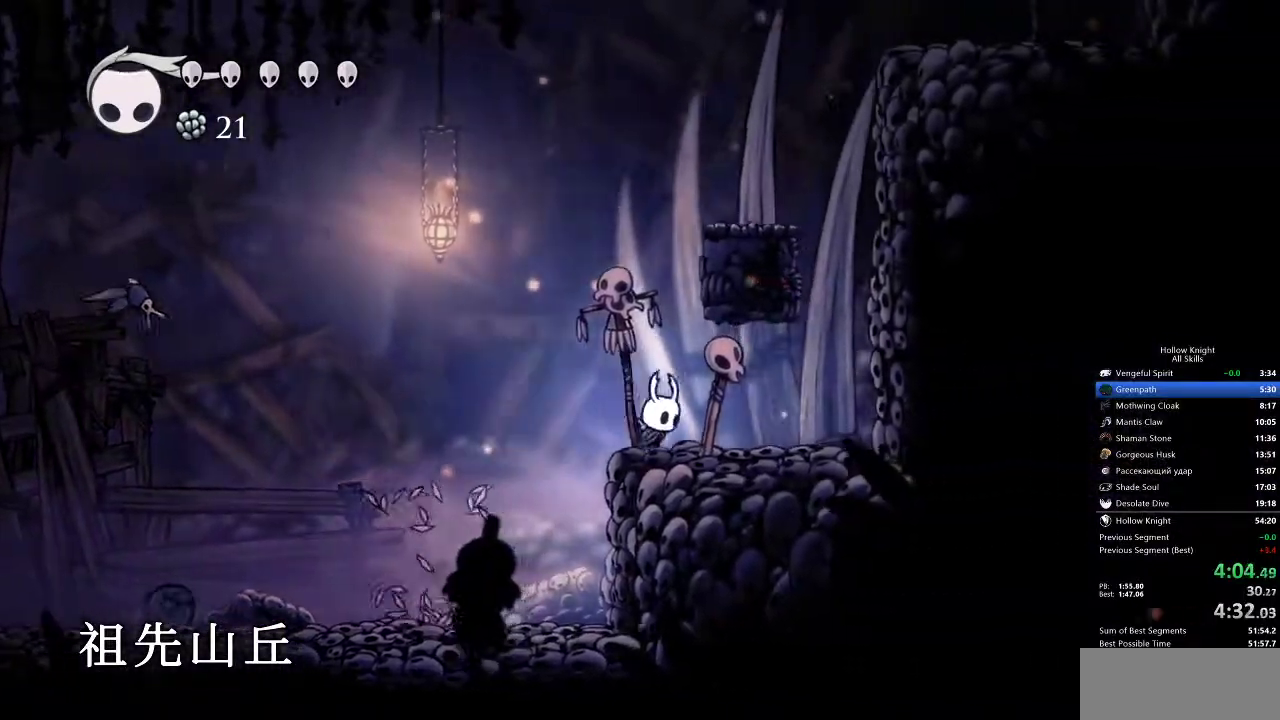
{"keys": ["right"], "events": [[33, "jump", "down"], [33, "right", "up"], [267, "right", "down"], [433, "jump", "up"]]}
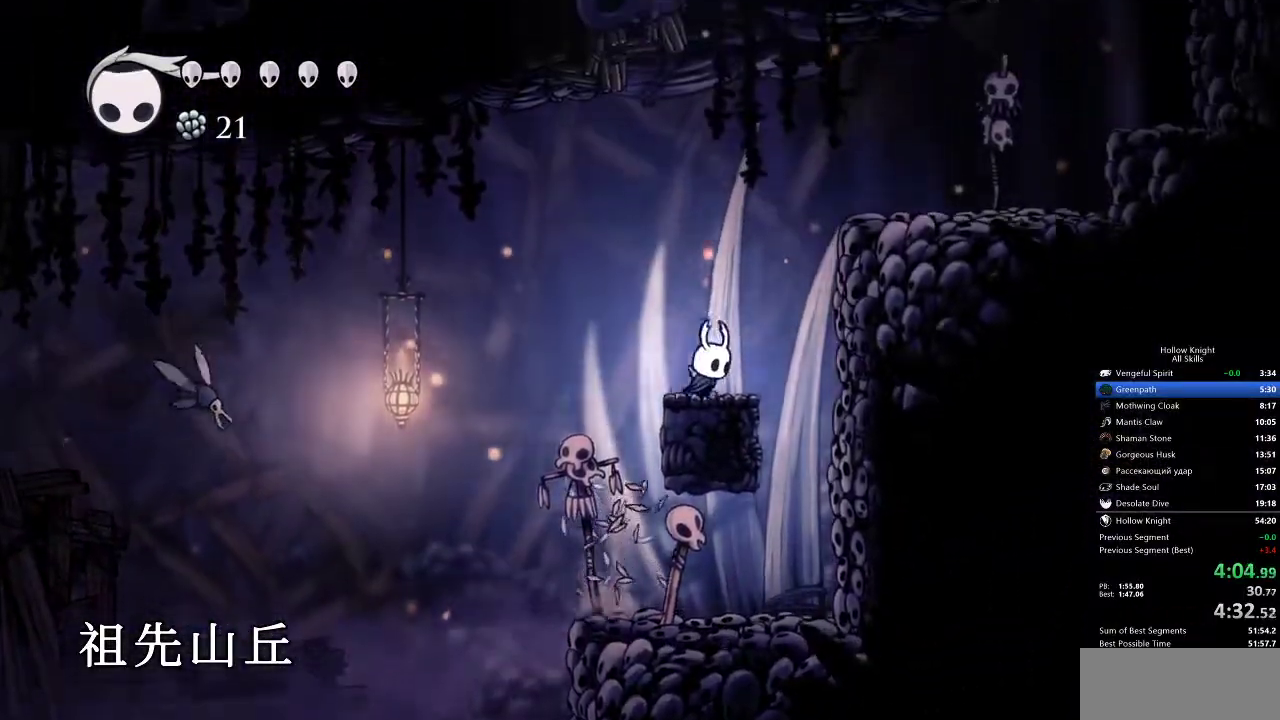
{"keys": ["right"], "events": [[100, "jump", "down"], [367, "jump", "up"]]}
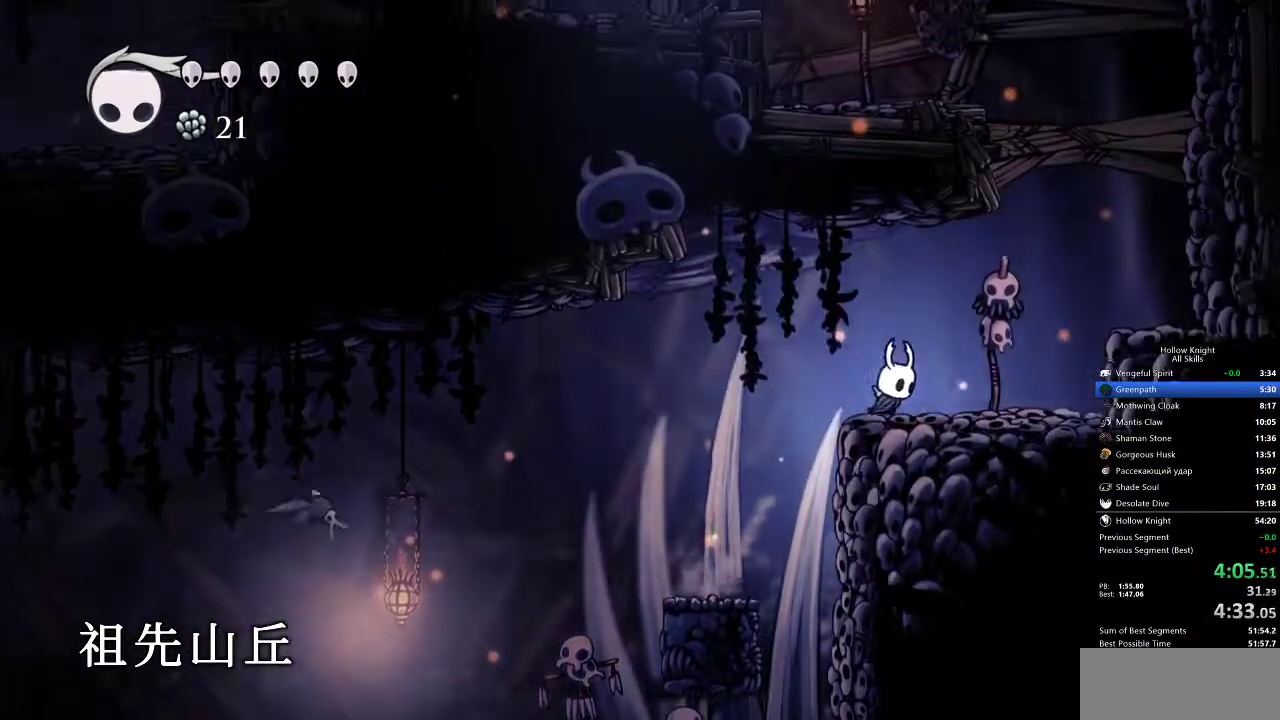
{"keys": ["jump", "right", "up"], "events": [[317, "jump", "down"], [383, "up", "down"]]}
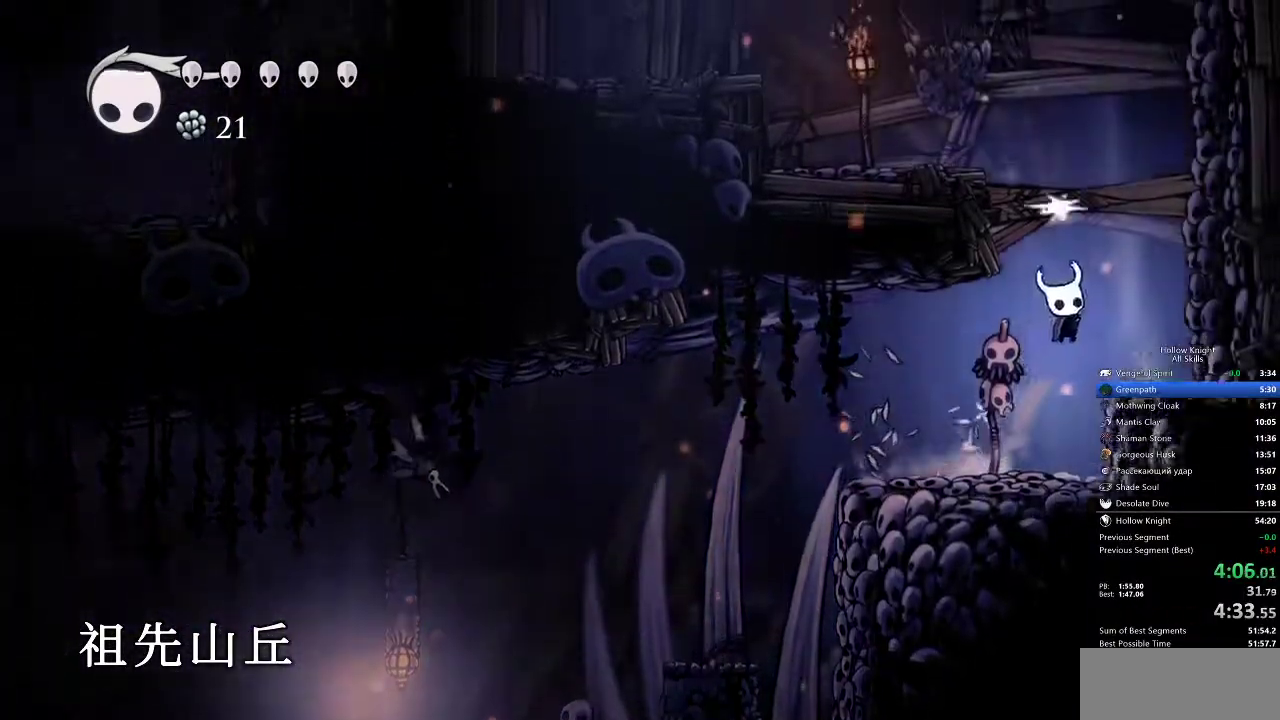
{"keys": ["jump", "left"], "events": [[17, "nail", "down"], [67, "jump", "up"], [67, "up", "up"], [100, "nail", "up"], [217, "left", "down"], [250, "jump", "down"], [250, "right", "up"]]}
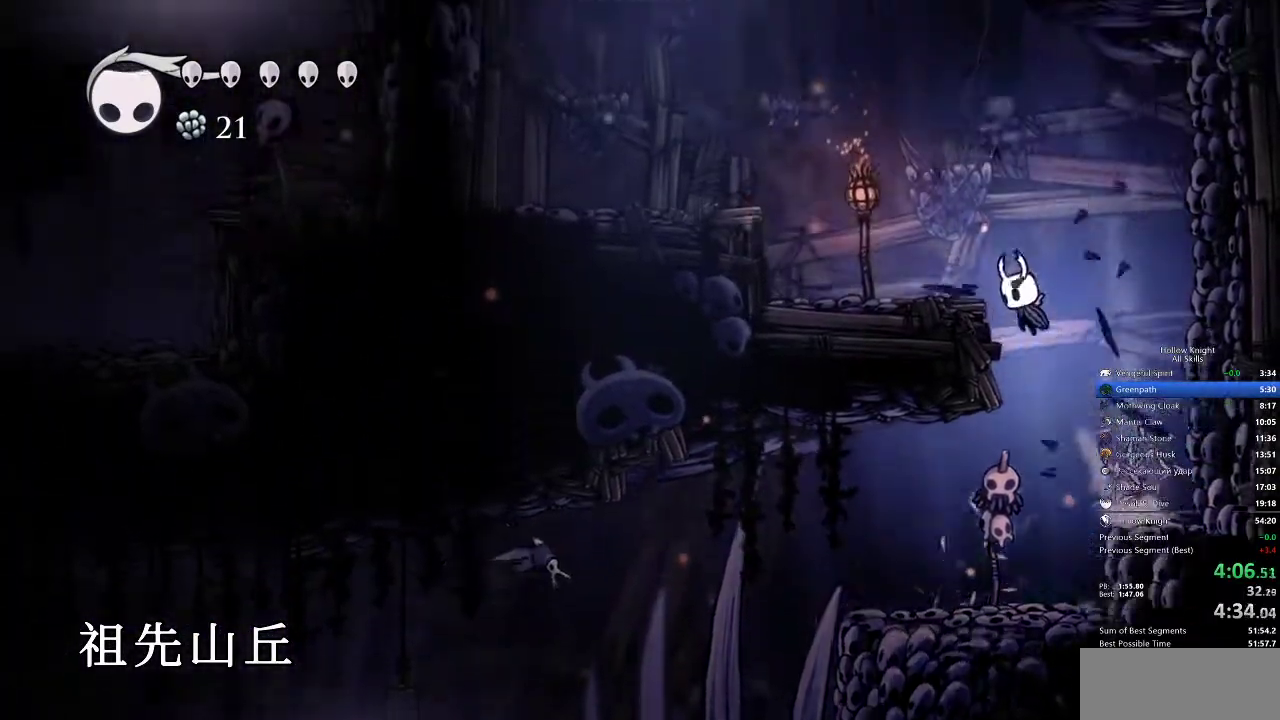
{"keys": ["jump", "left"], "events": [[217, "jump", "up"], [467, "jump", "down"]]}
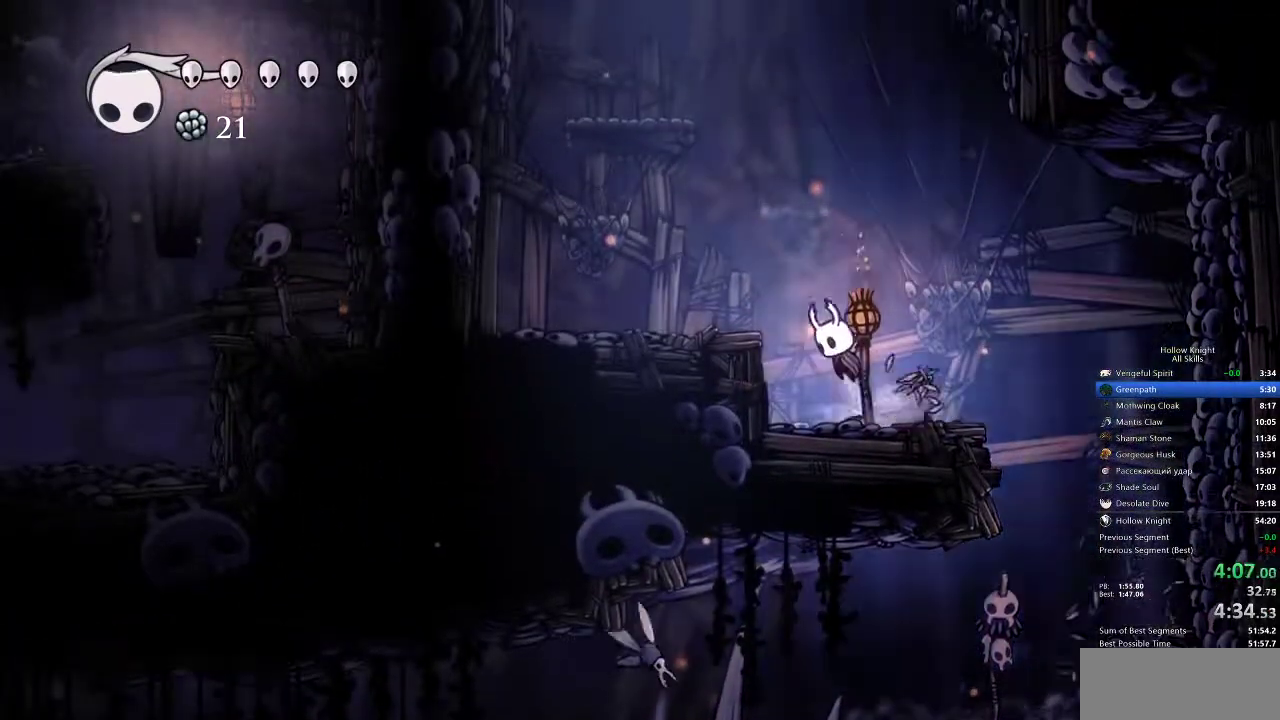
{"keys": ["jump"], "events": [[167, "jump", "up"], [333, "left", "up"], [367, "jump", "down"]]}
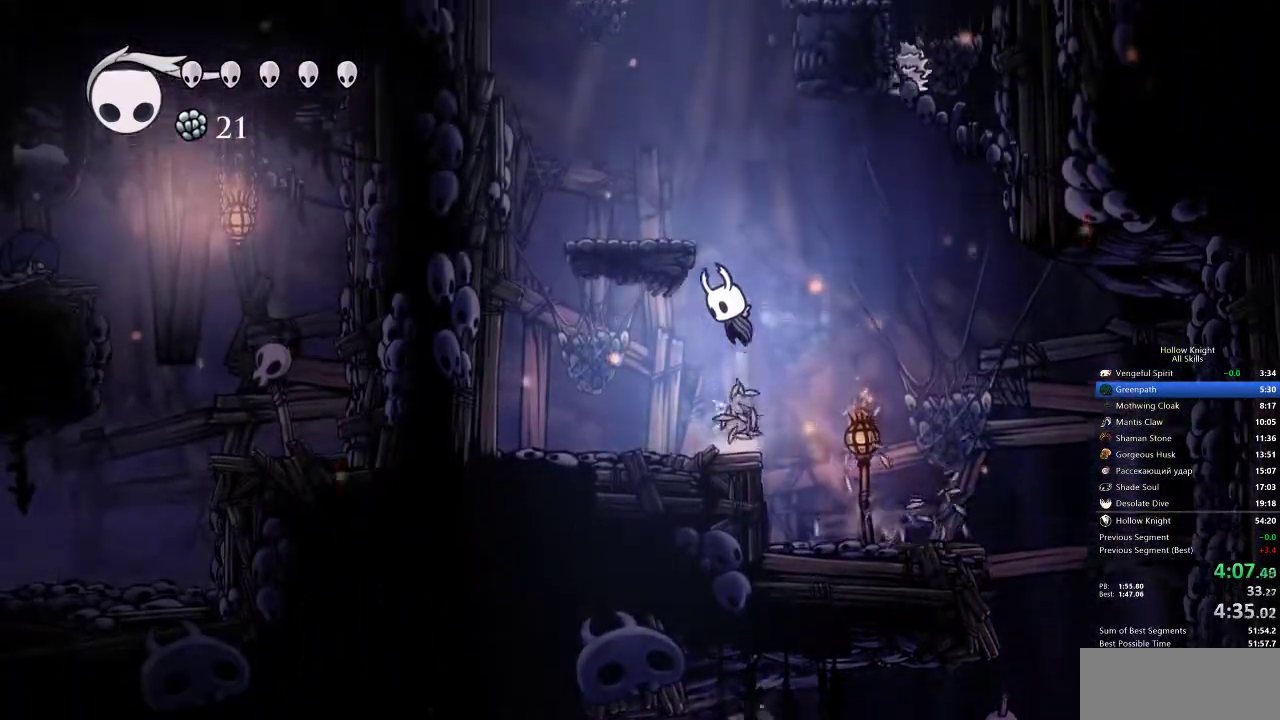
{"keys": ["jump", "right"], "events": [[167, "left", "down"], [250, "jump", "up"], [433, "jump", "down"], [433, "left", "up"], [433, "right", "down"]]}
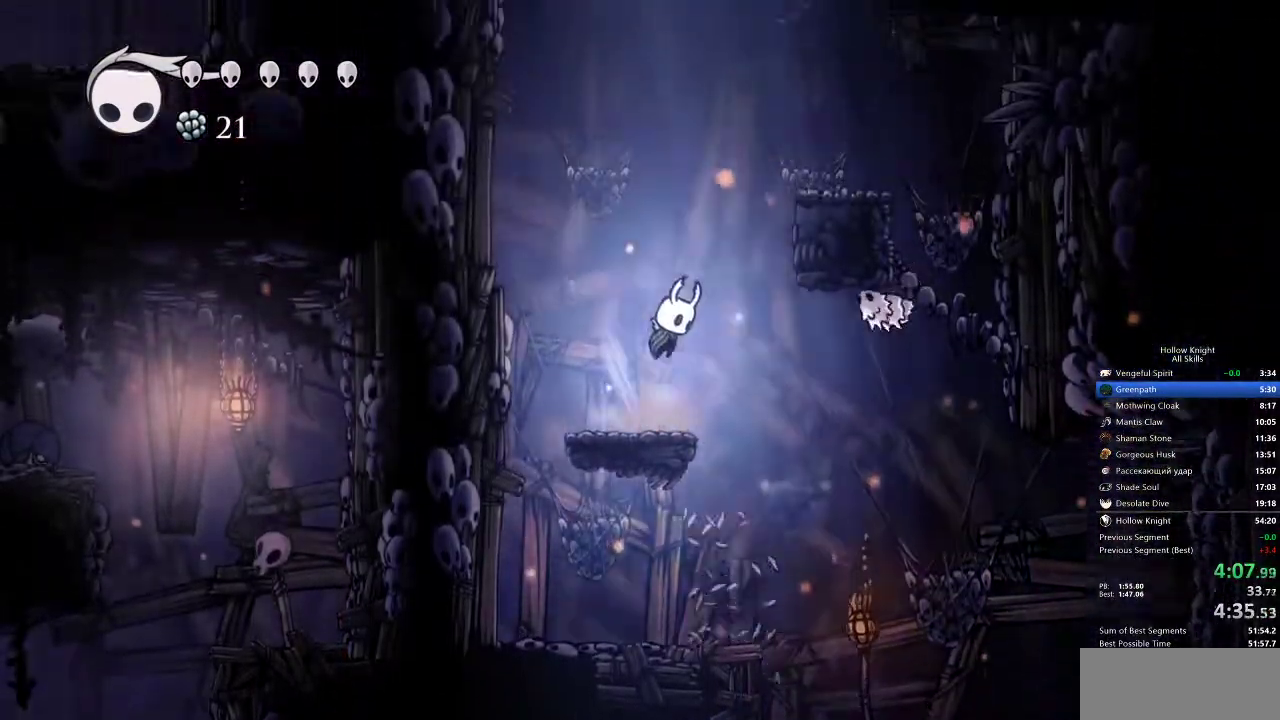
{"keys": ["right"], "events": [[433, "jump", "up"]]}
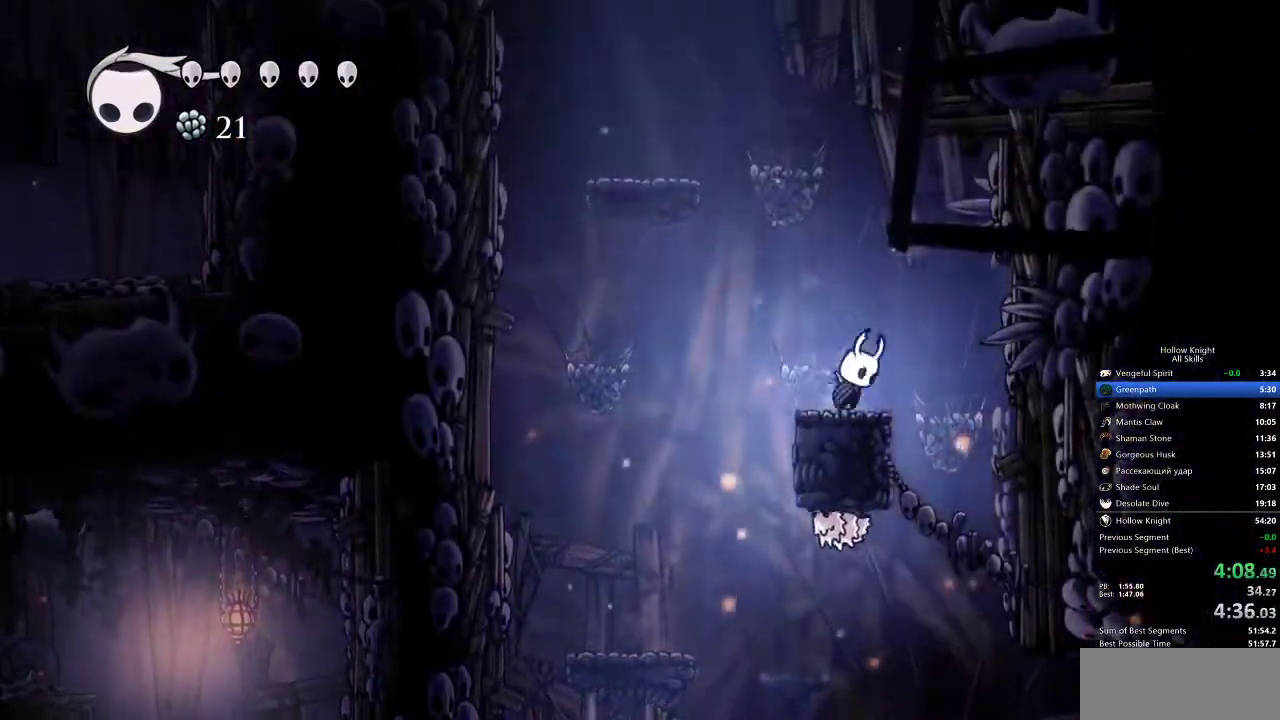
{"keys": ["left"], "events": [[17, "jump", "down"], [83, "left", "down"], [83, "right", "up"], [483, "jump", "up"]]}
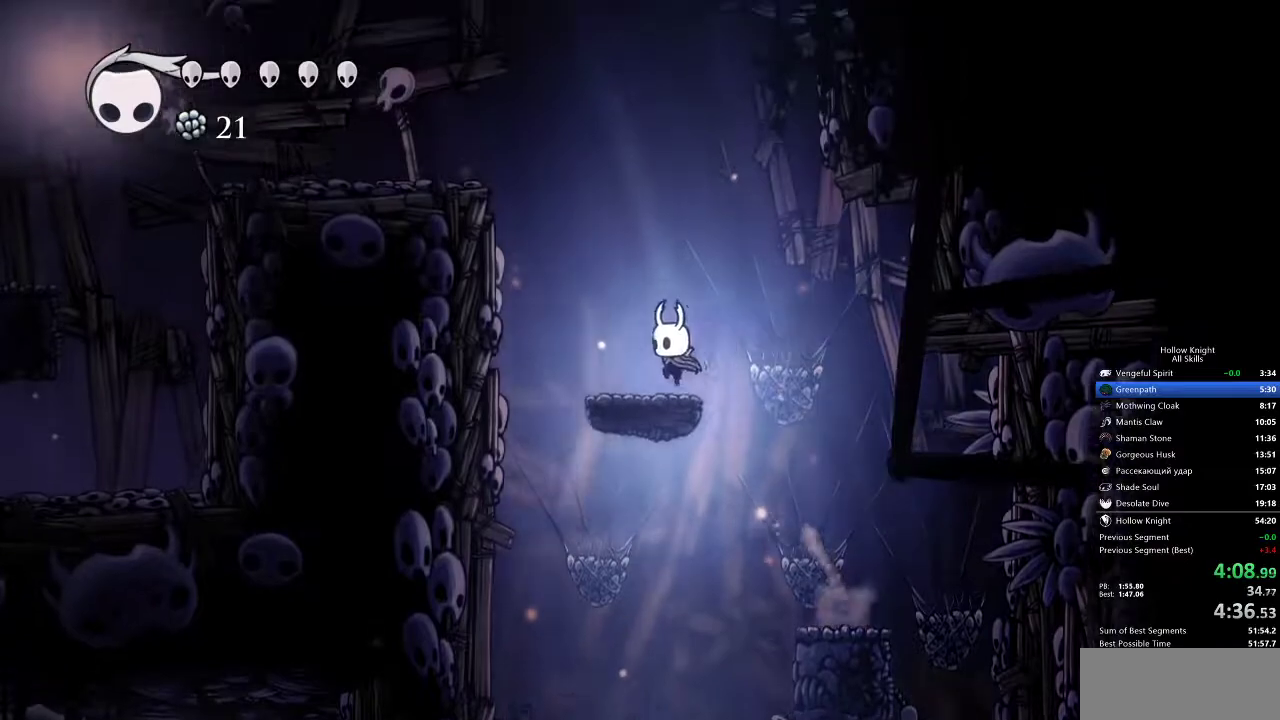
{"keys": ["jump", "left"], "events": [[183, "jump", "down"]]}
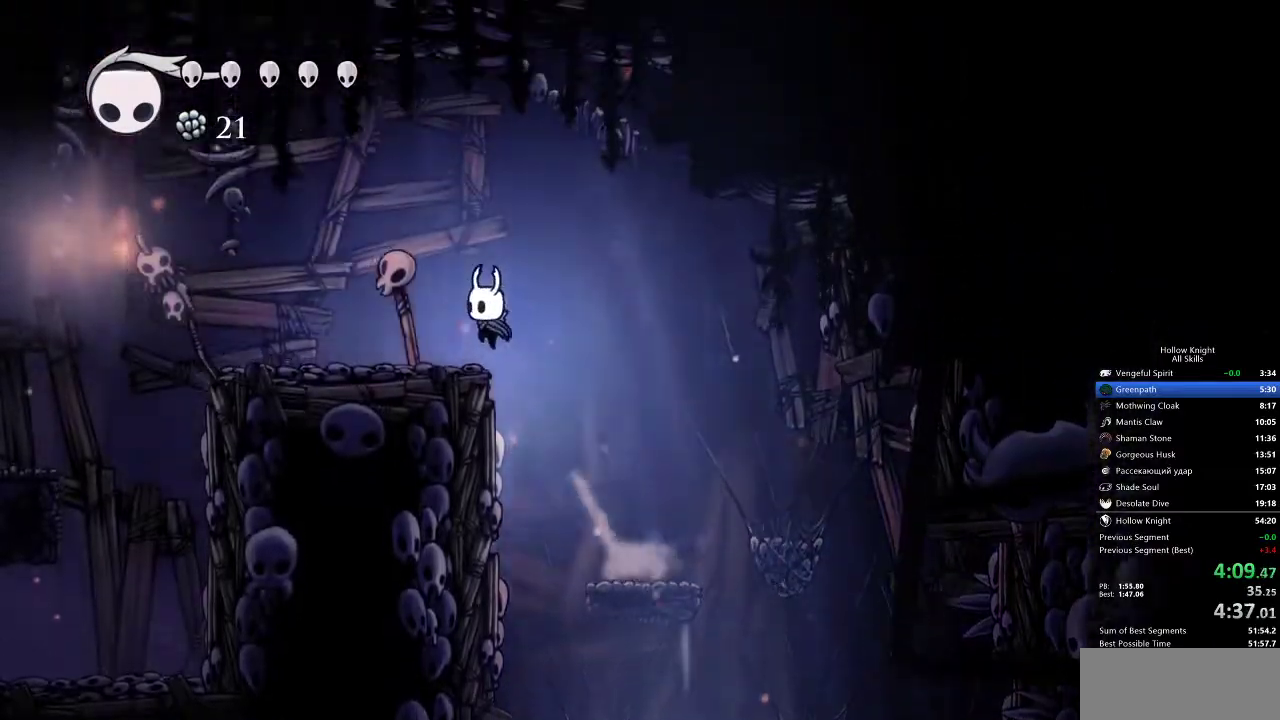
{"keys": ["left"], "events": [[50, "jump", "up"]]}
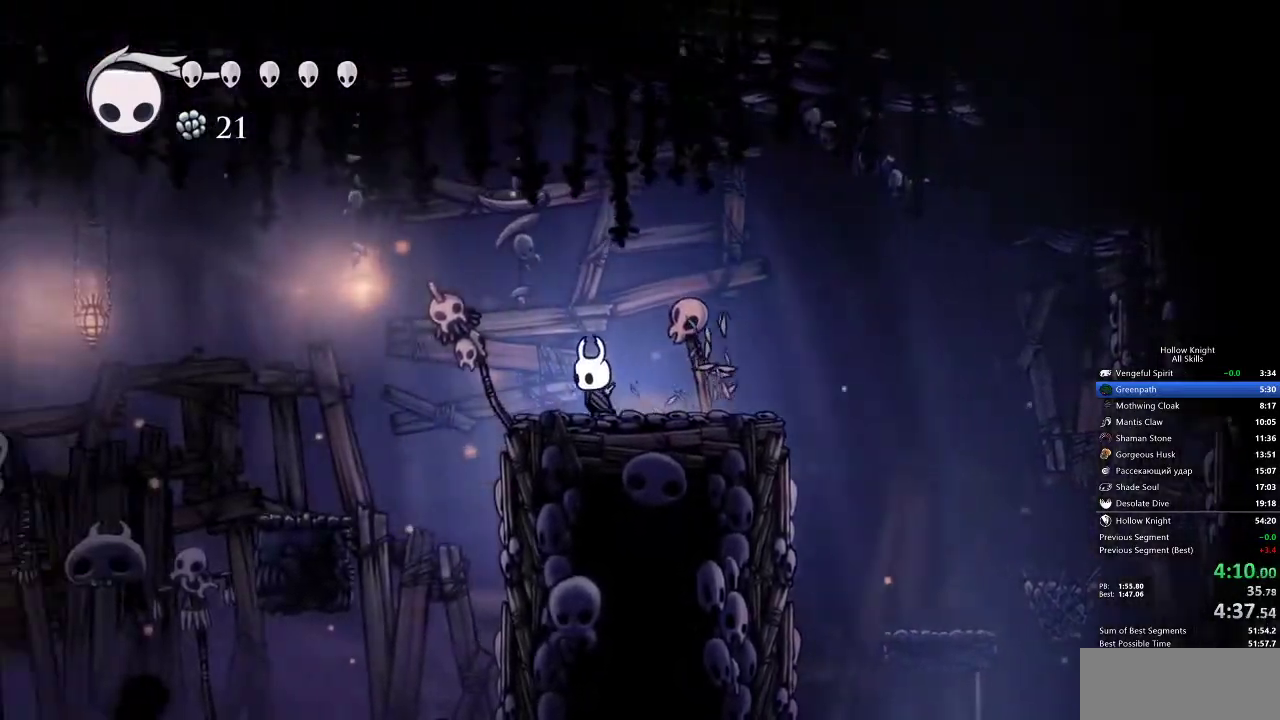
{"keys": ["left"], "events": [[217, "jump", "down"], [383, "jump", "up"]]}
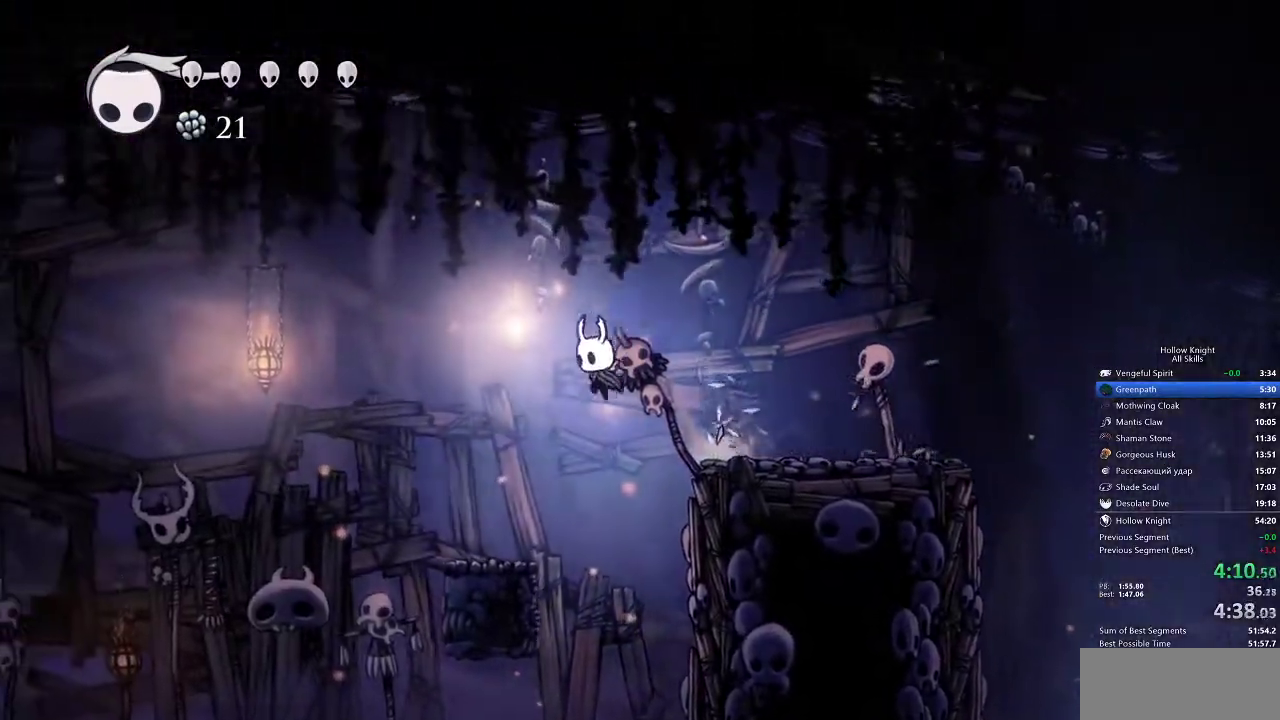
{"keys": ["jump", "left"], "events": [[467, "jump", "down"]]}
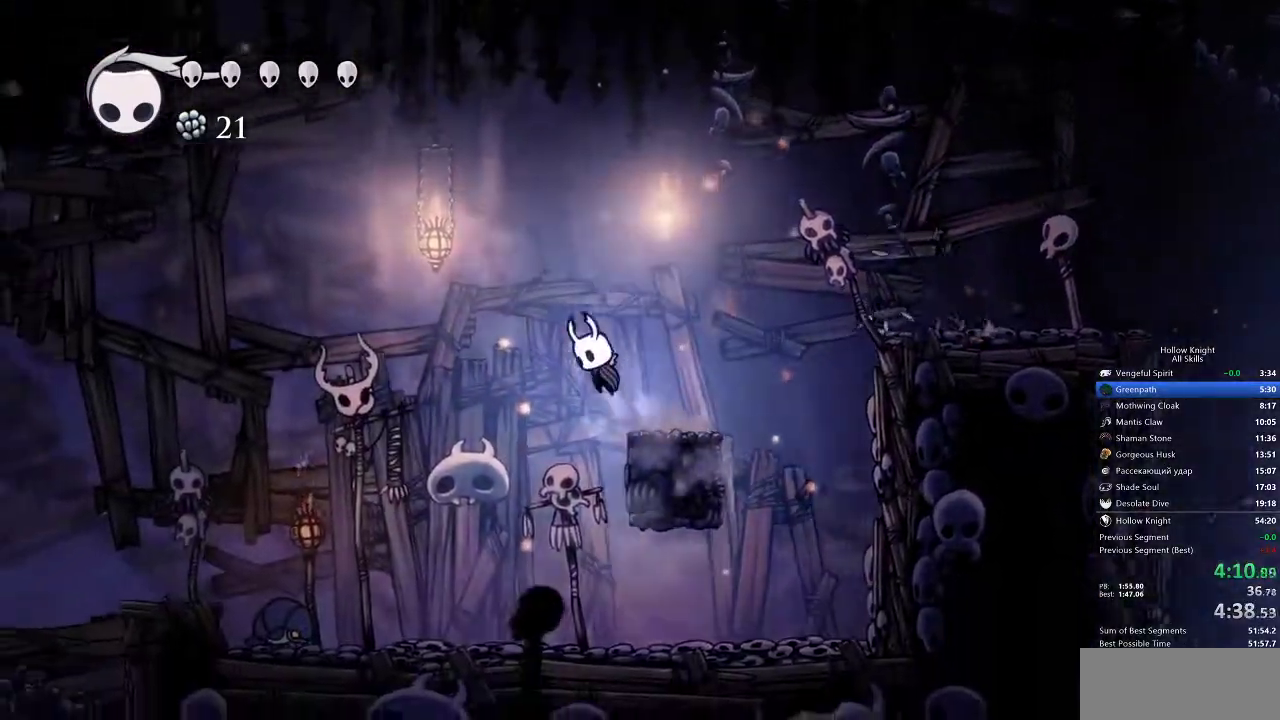
{"keys": ["down", "left"], "events": [[233, "down", "down"], [233, "jump", "up"]]}